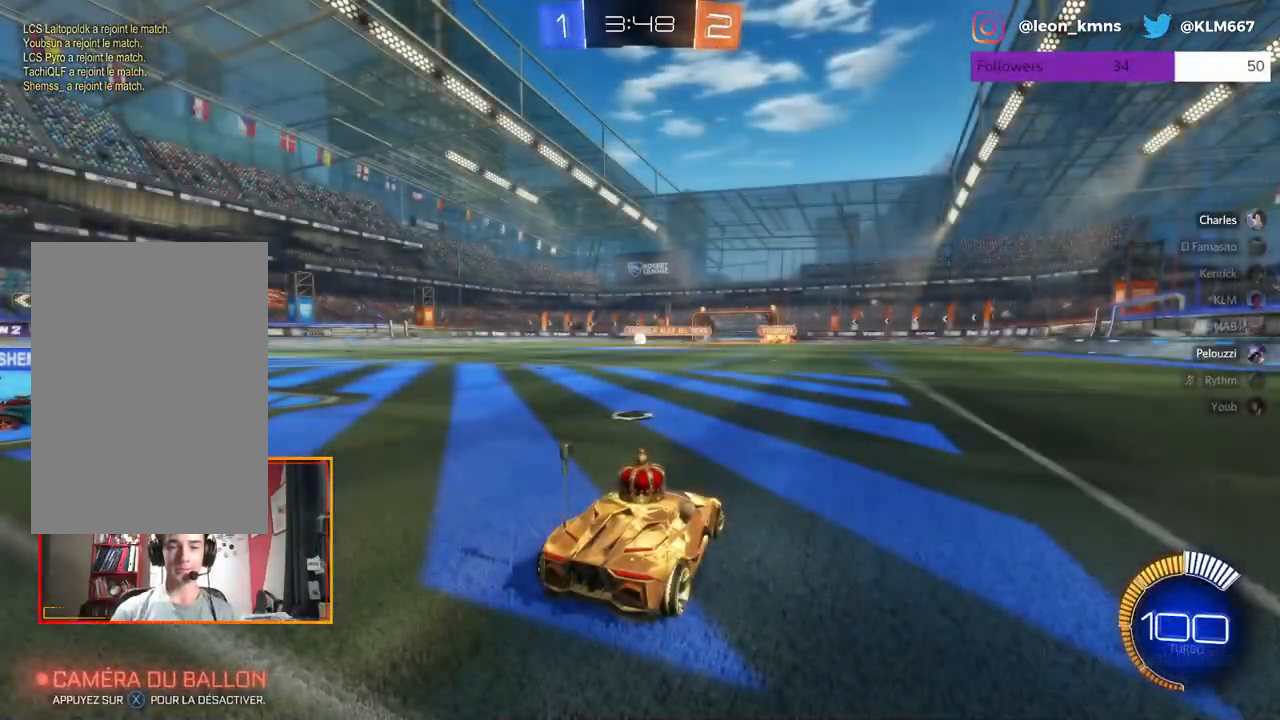
Gameplay with a controller (Xbox layout); each line is a JSON object with the inputs held at the frame after it. "events" lists button and stick changes between this image and that frame as [ms after this image, input, new state], when the widget could be followed in between.
{"buttons": [], "left_stick": "center", "right_stick": "center", "events": [[183, "right_stick", "left"], [467, "right_stick", "center"]]}
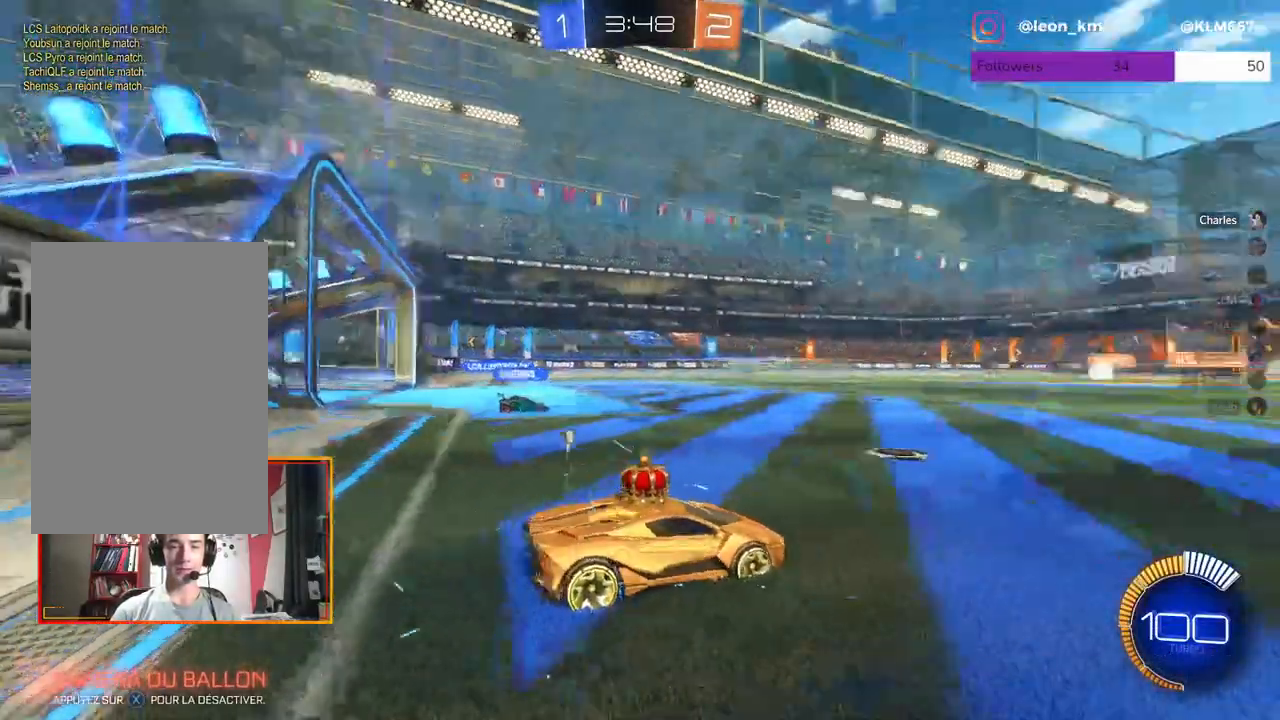
{"buttons": [], "left_stick": "center", "right_stick": "center", "events": []}
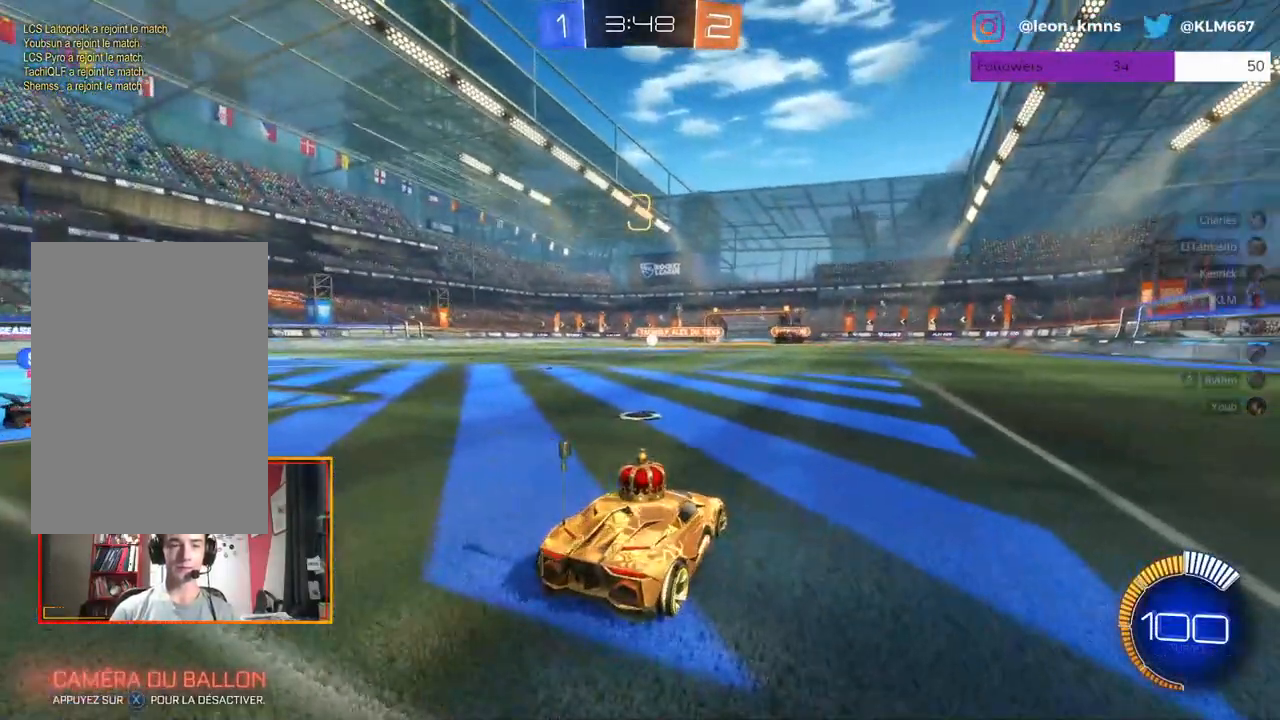
{"buttons": [], "left_stick": "center", "right_stick": "center", "events": []}
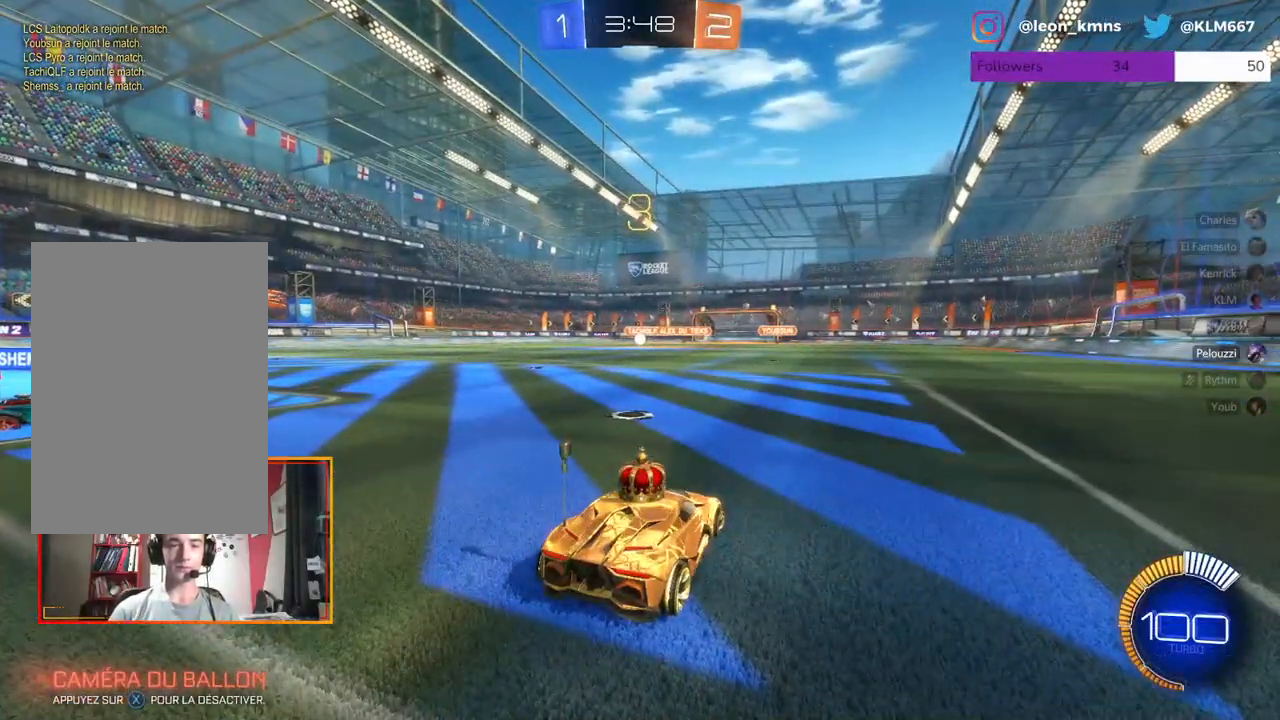
{"buttons": [], "left_stick": "center", "right_stick": "center", "events": [[233, "right_stick", "down-left"], [333, "right_stick", "center"]]}
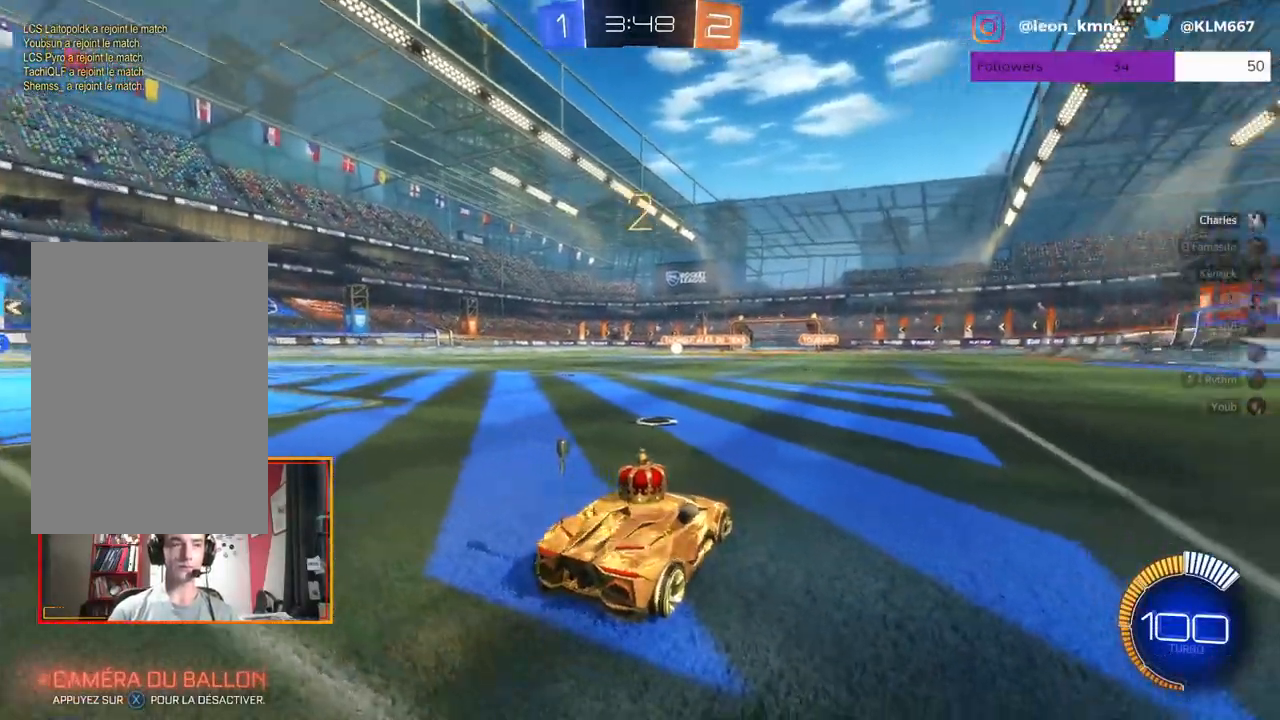
{"buttons": ["L2"], "left_stick": "center", "right_stick": "center", "events": [[433, "L2", "down"]]}
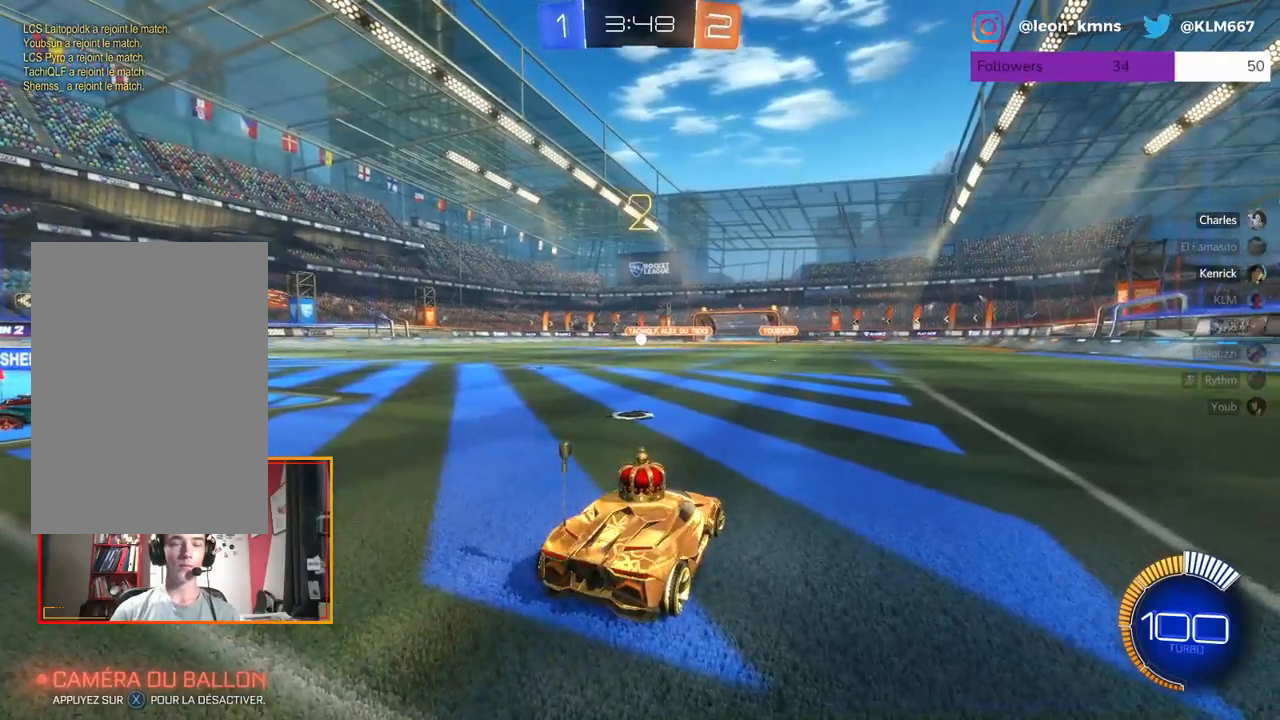
{"buttons": ["L2"], "left_stick": "center", "right_stick": "center", "events": []}
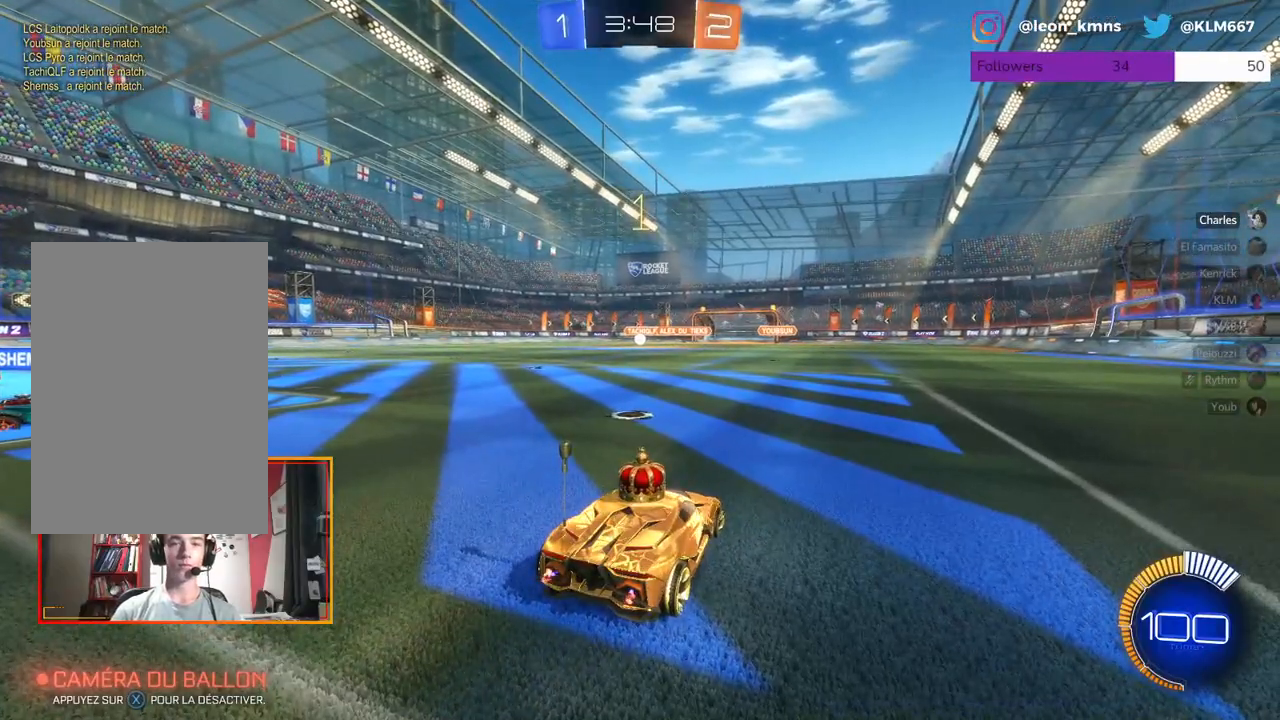
{"buttons": ["L2"], "left_stick": "center", "right_stick": "center", "events": []}
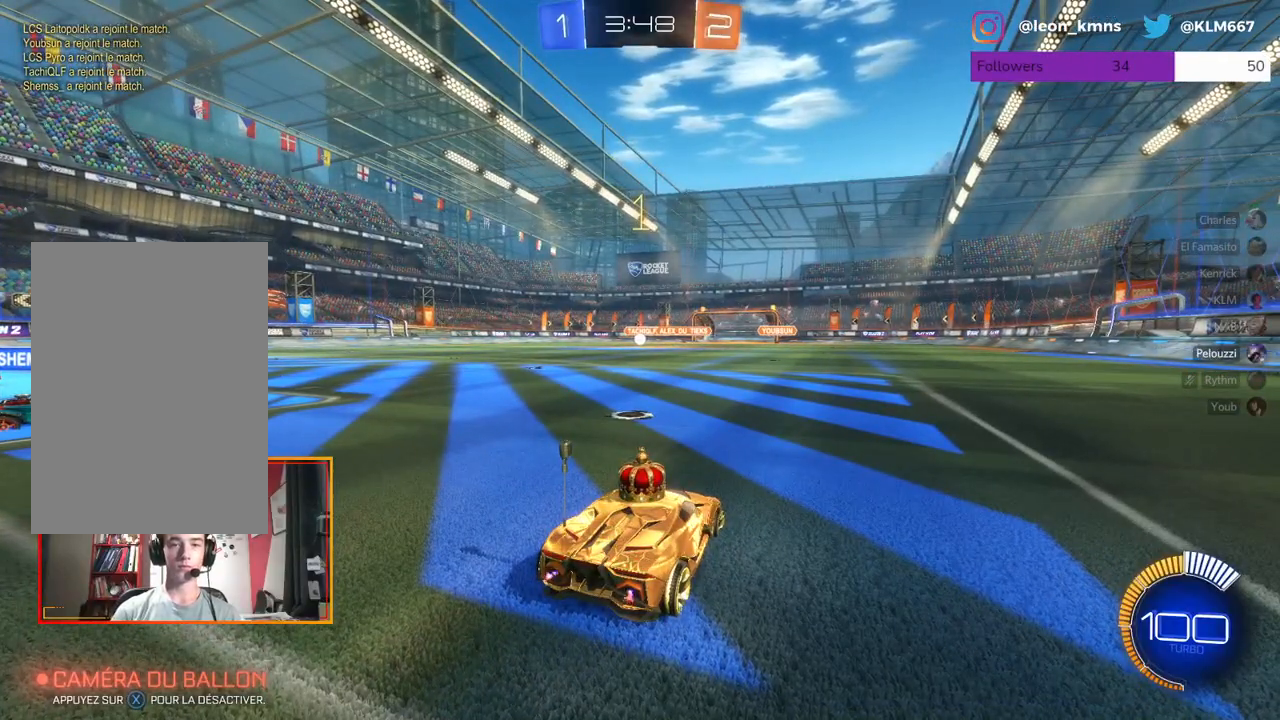
{"buttons": ["R2"], "left_stick": "right", "right_stick": "center", "events": [[150, "left_stick", "right"], [433, "R2", "down"], [483, "L2", "up"]]}
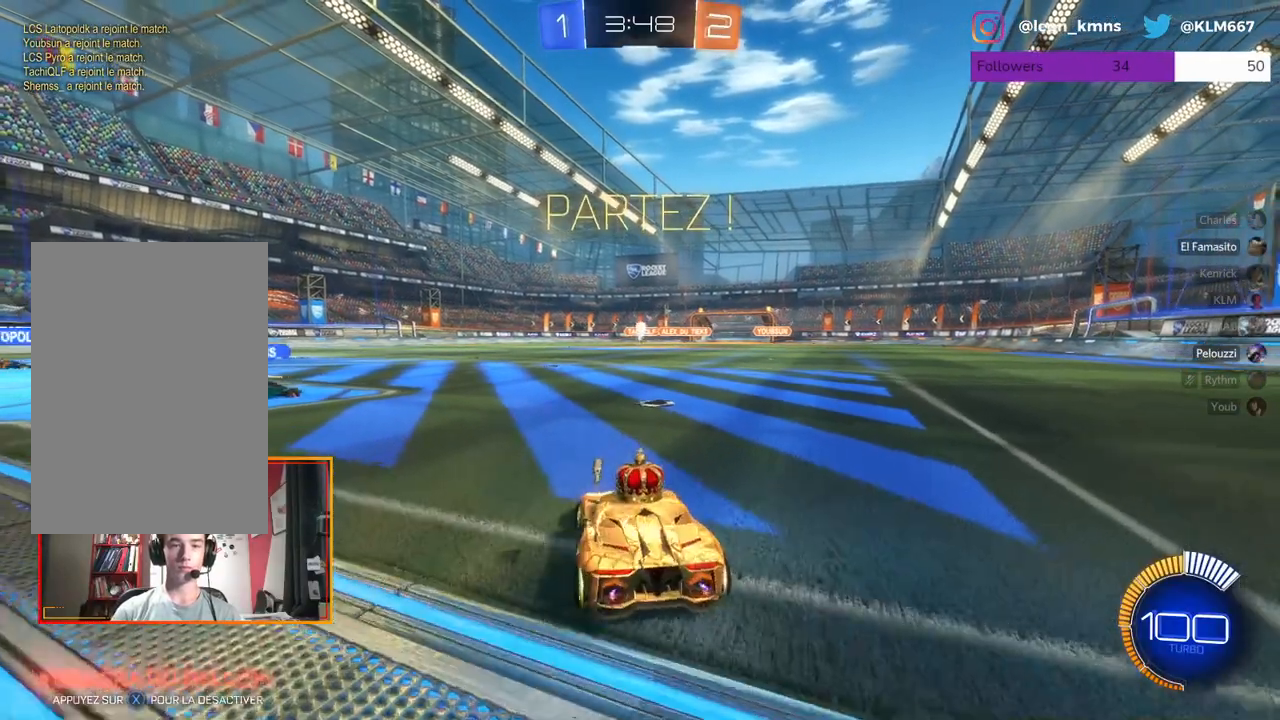
{"buttons": ["R2"], "left_stick": "left", "right_stick": "center", "events": [[17, "left_stick", "center"], [133, "left_stick", "left"]]}
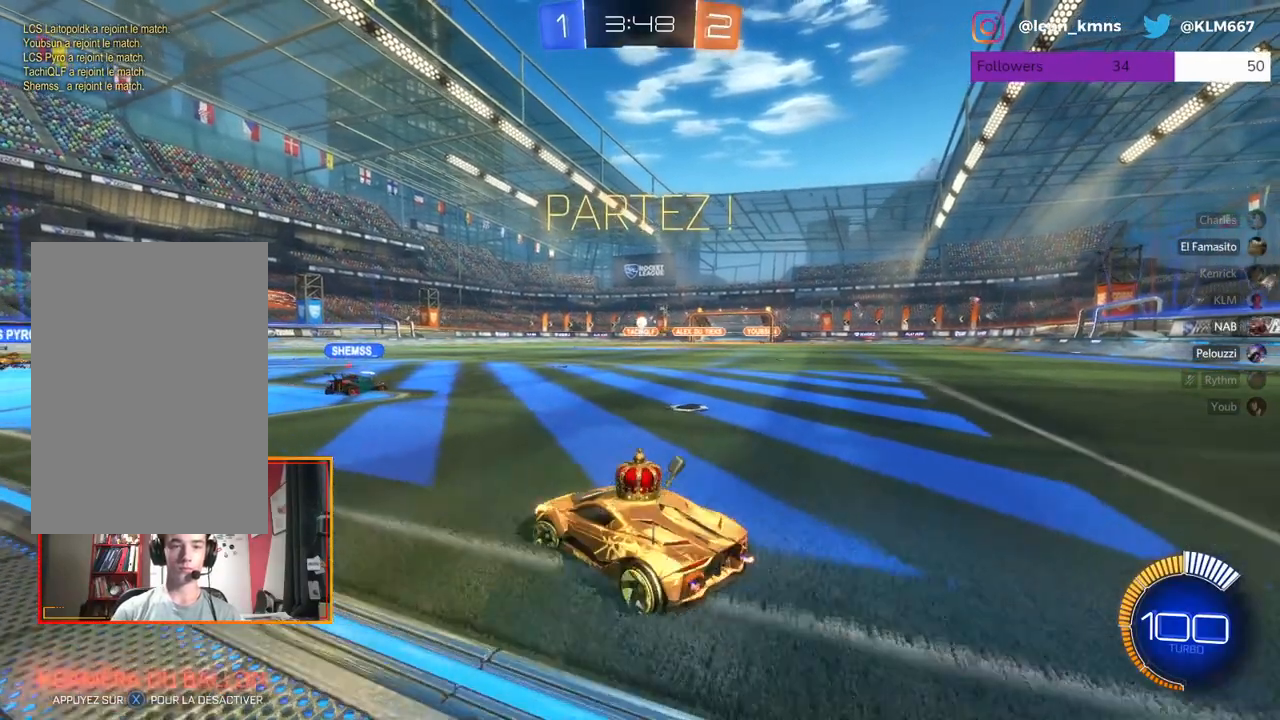
{"buttons": ["R2"], "left_stick": "down-left", "right_stick": "center", "events": [[17, "R2", "up"], [50, "left_stick", "down-left"], [467, "R2", "down"]]}
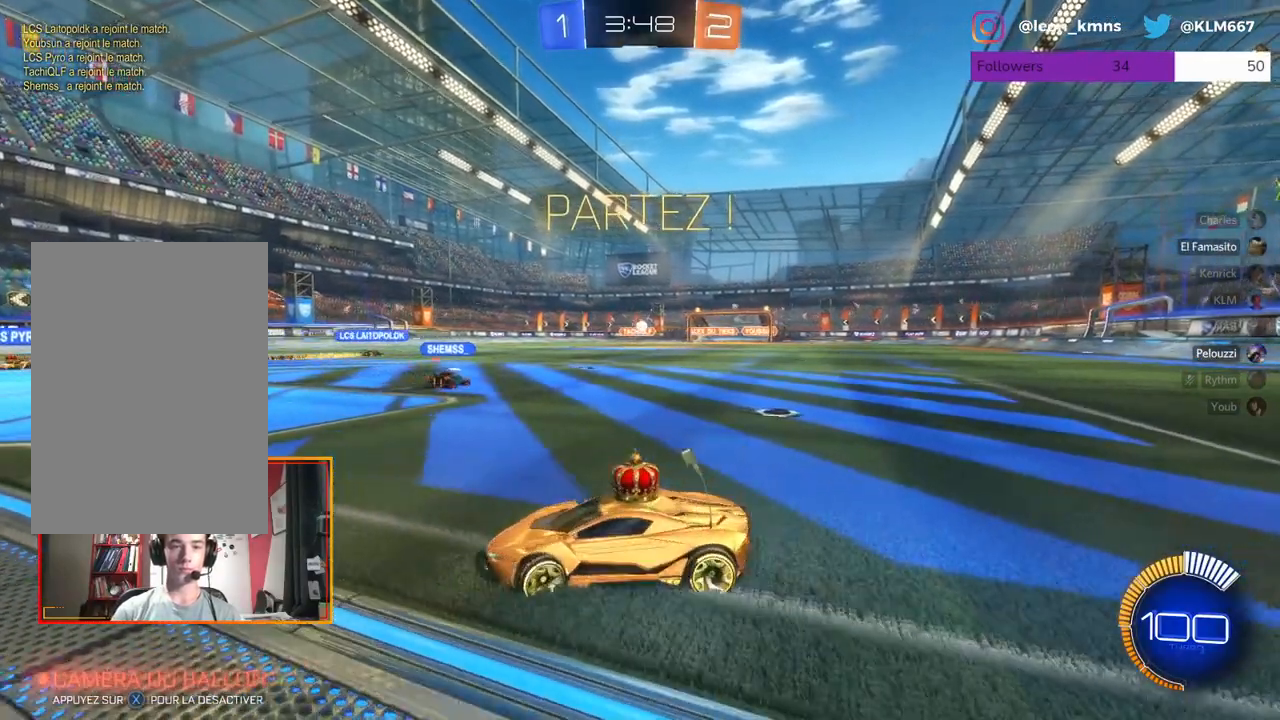
{"buttons": [], "left_stick": "right", "right_stick": "center", "events": [[217, "left_stick", "center"], [233, "R2", "up"], [317, "left_stick", "right"]]}
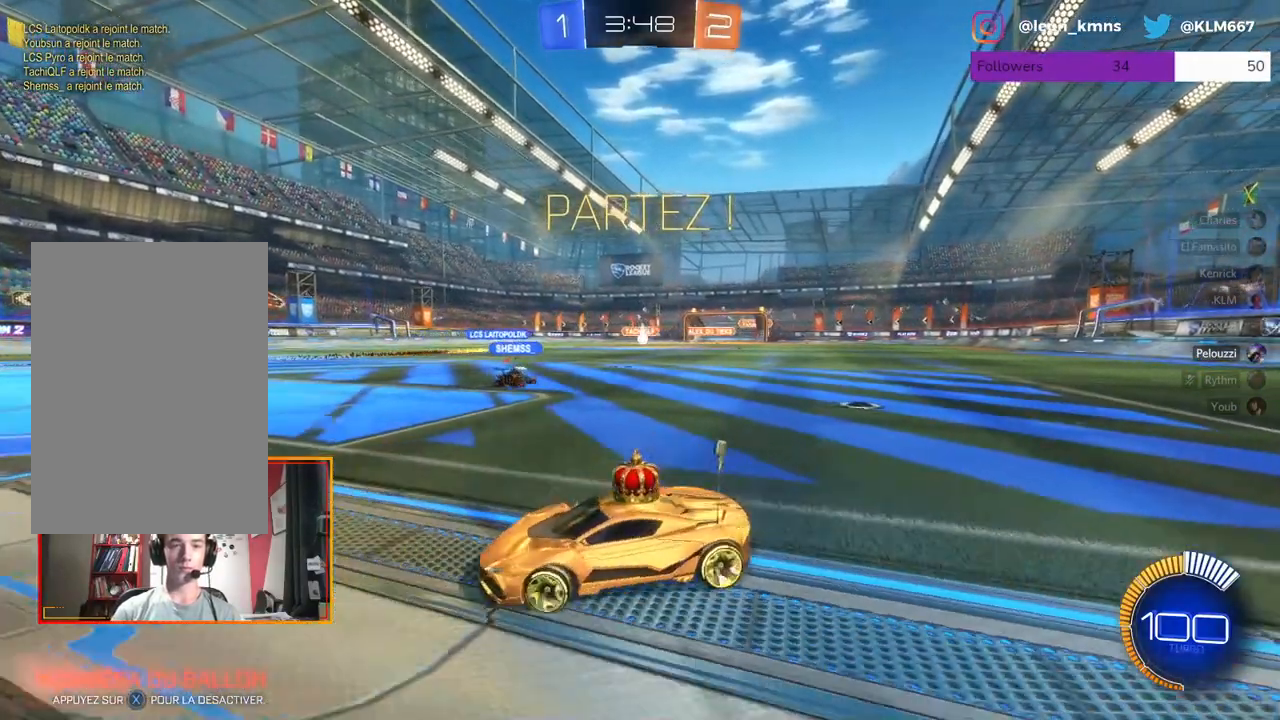
{"buttons": ["L2"], "left_stick": "center", "right_stick": "center", "events": [[67, "left_stick", "center"], [433, "L2", "down"]]}
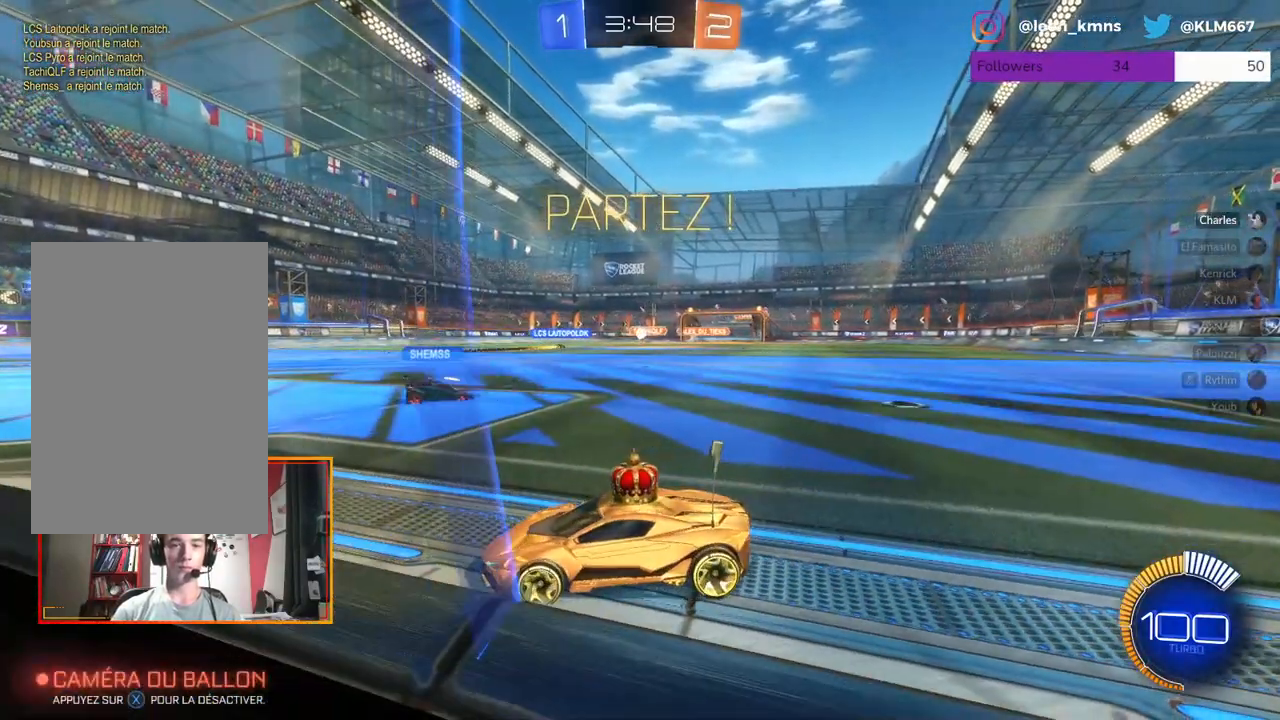
{"buttons": ["R2"], "left_stick": "center", "right_stick": "center", "events": [[283, "L2", "up"], [283, "R2", "down"]]}
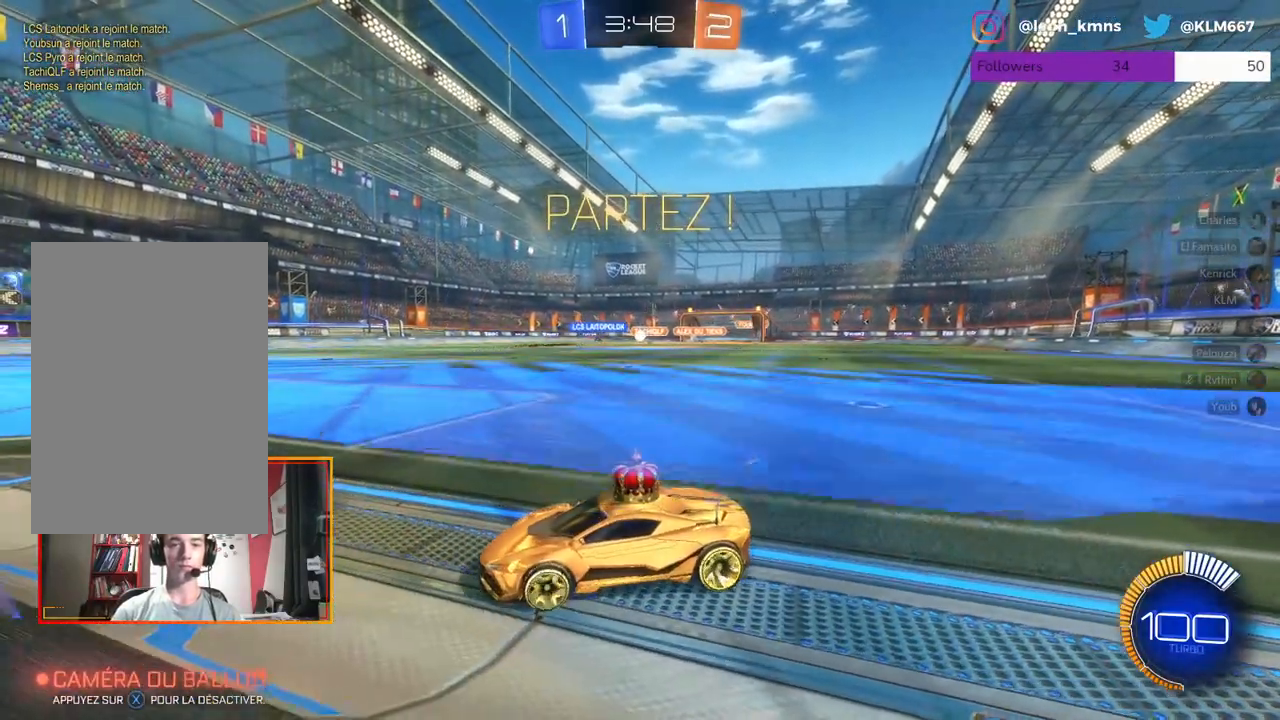
{"buttons": [], "left_stick": "center", "right_stick": "center", "events": [[317, "R2", "up"]]}
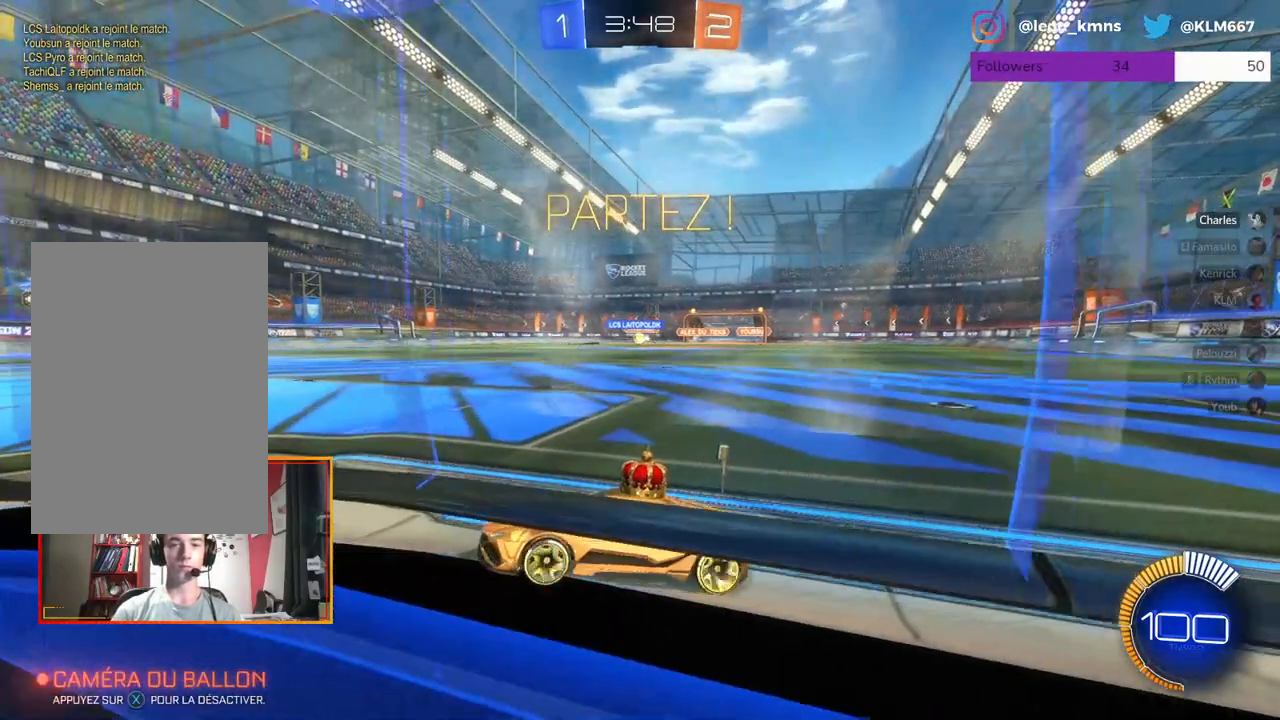
{"buttons": [], "left_stick": "right", "right_stick": "center", "events": [[100, "R2", "down"], [183, "left_stick", "right"], [483, "R2", "up"]]}
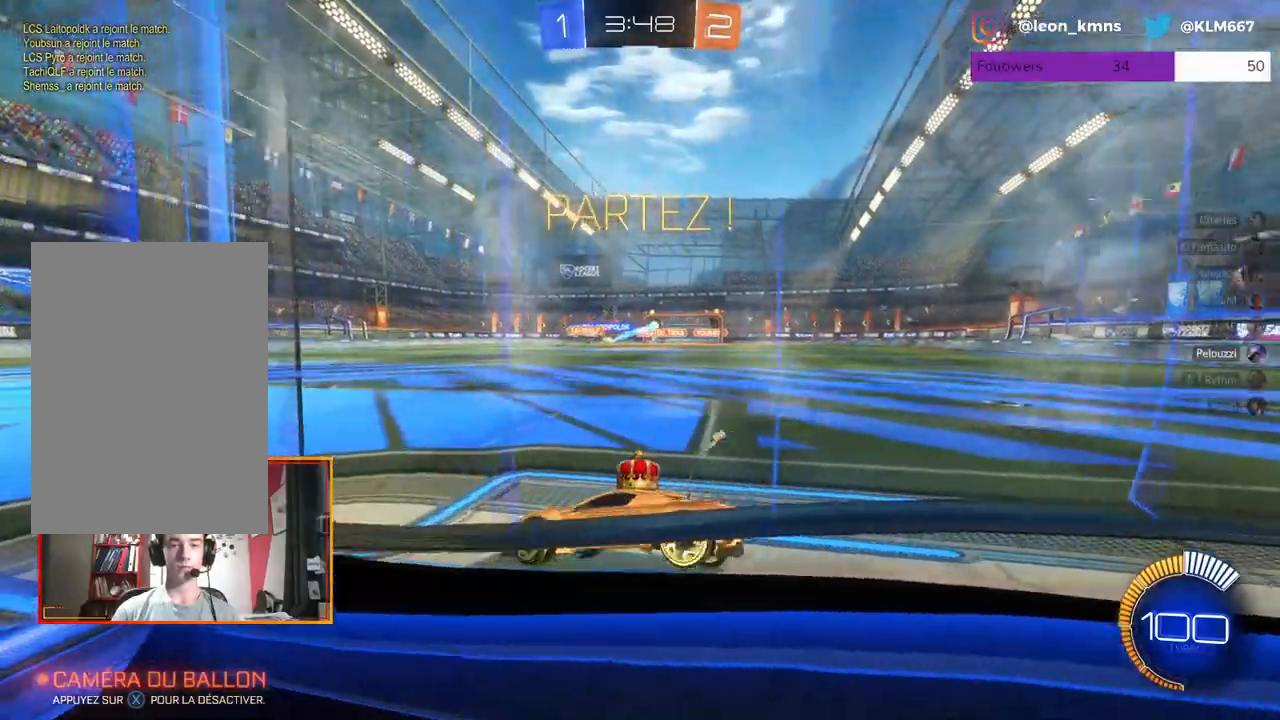
{"buttons": ["L2"], "left_stick": "right", "right_stick": "center", "events": [[167, "L2", "down"]]}
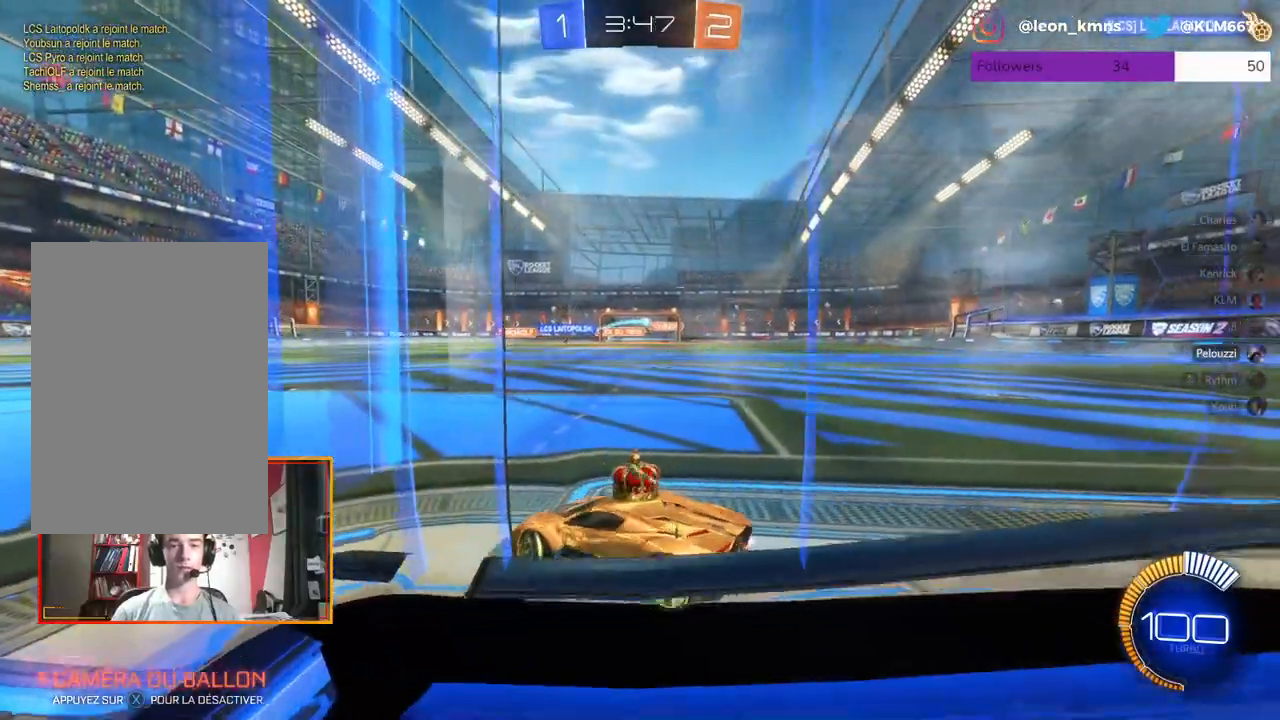
{"buttons": ["R2"], "left_stick": "right", "right_stick": "center", "events": [[200, "R2", "down"], [217, "L2", "up"], [250, "left_stick", "center"], [433, "left_stick", "right"]]}
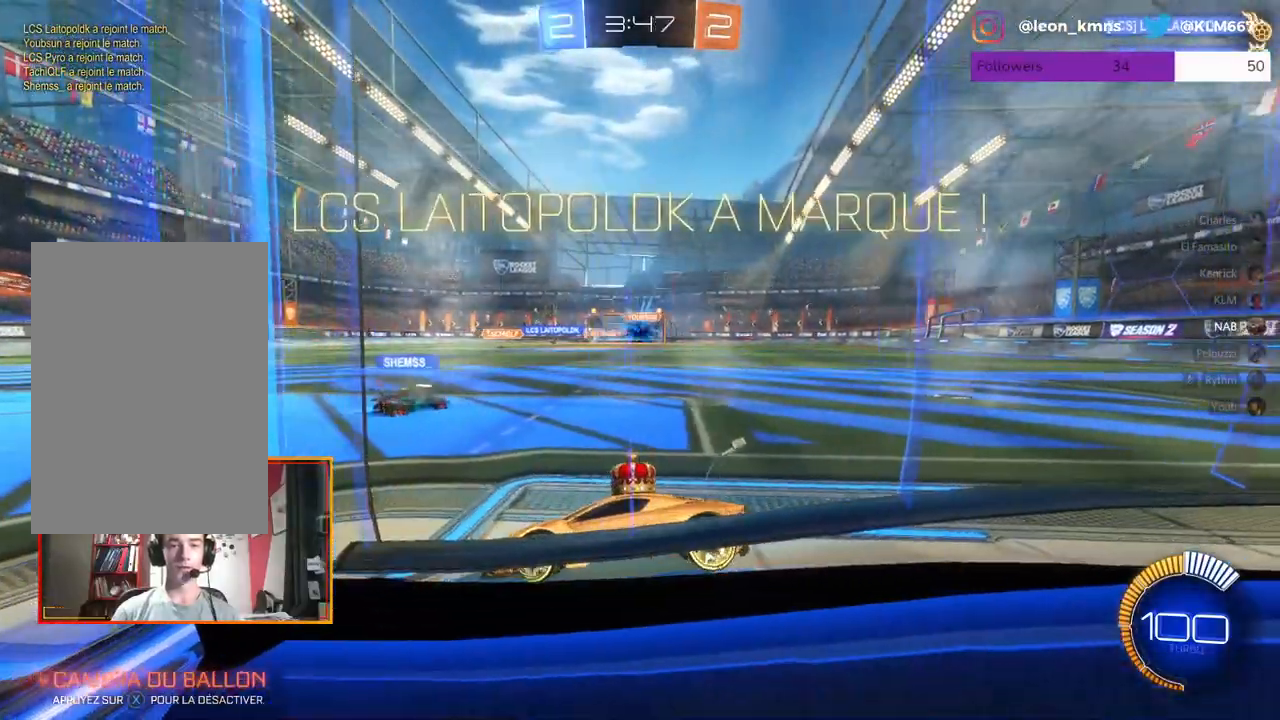
{"buttons": ["R2"], "left_stick": "right", "right_stick": "center", "events": []}
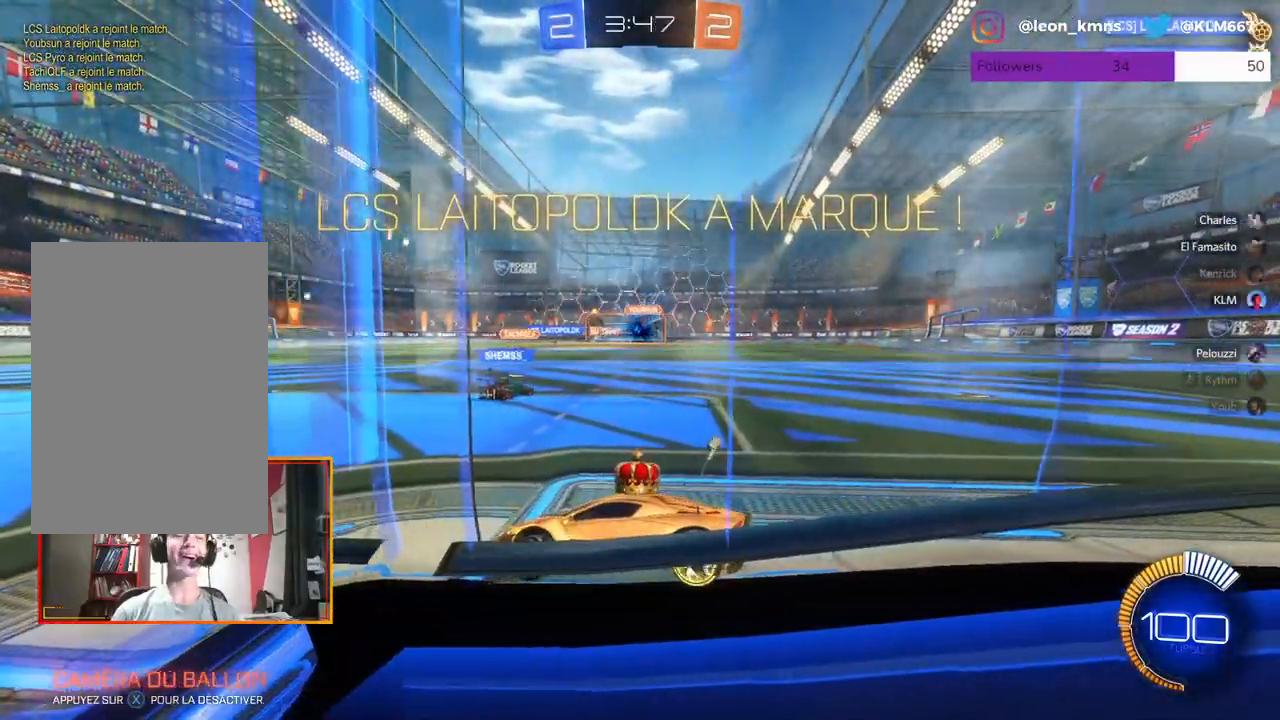
{"buttons": ["R1", "R2"], "left_stick": "right", "right_stick": "center", "events": [[133, "R1", "down"]]}
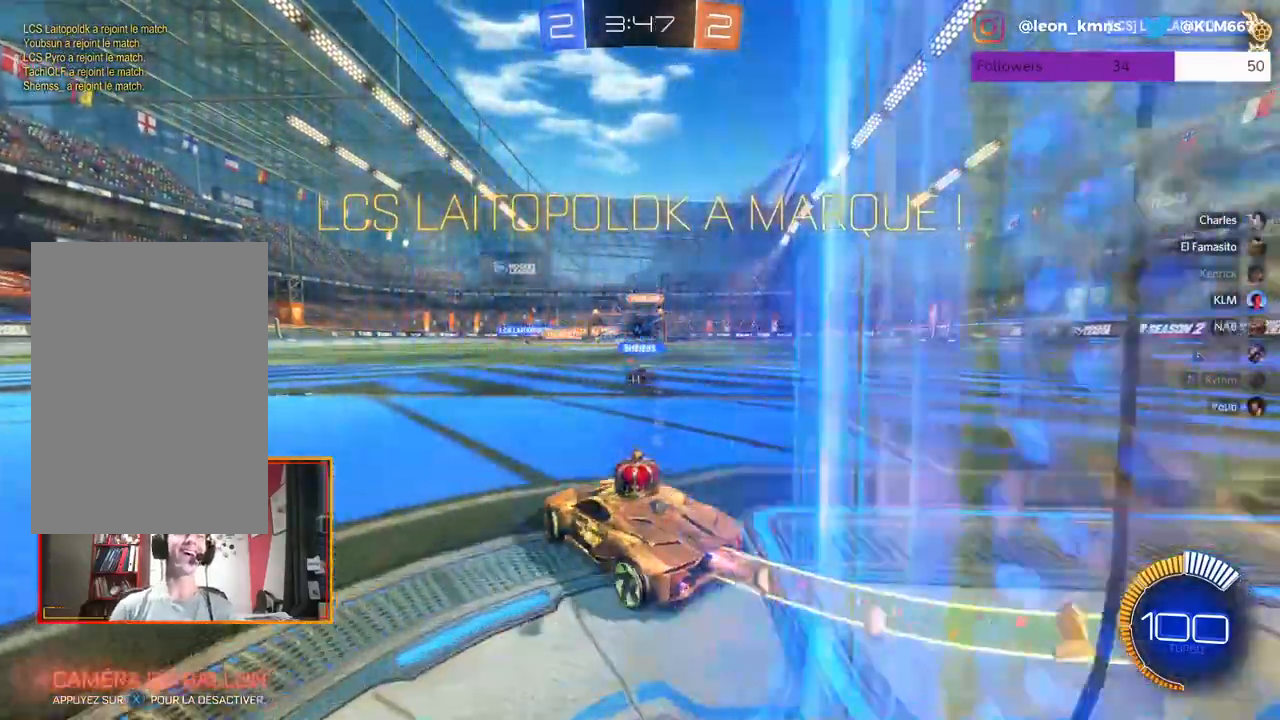
{"buttons": ["R2"], "left_stick": "up-left", "right_stick": "center", "events": [[17, "A", "down"], [50, "left_stick", "center"], [83, "L1", "down"], [117, "R1", "up"], [117, "left_stick", "up-left"], [133, "A", "up"], [200, "A", "down"], [200, "R1", "down"], [350, "R1", "up"], [383, "A", "up"], [500, "L1", "up"]]}
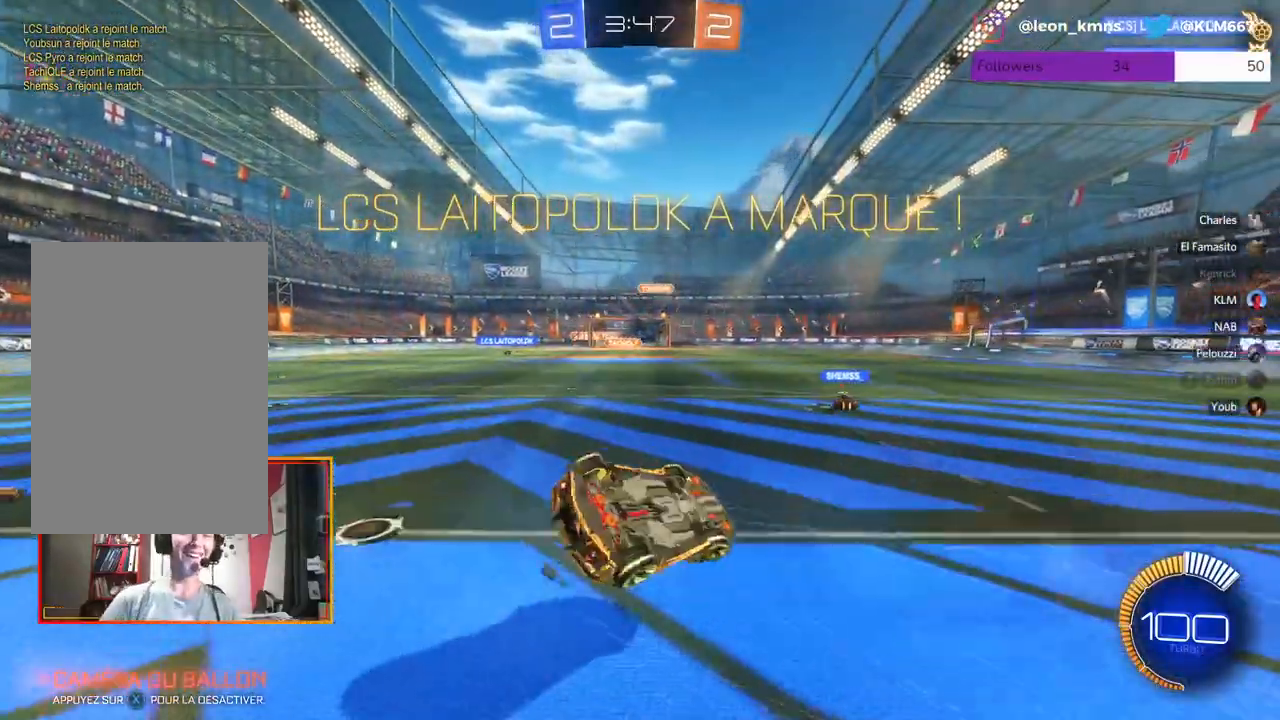
{"buttons": ["R2"], "left_stick": "center", "right_stick": "center", "events": [[183, "left_stick", "center"]]}
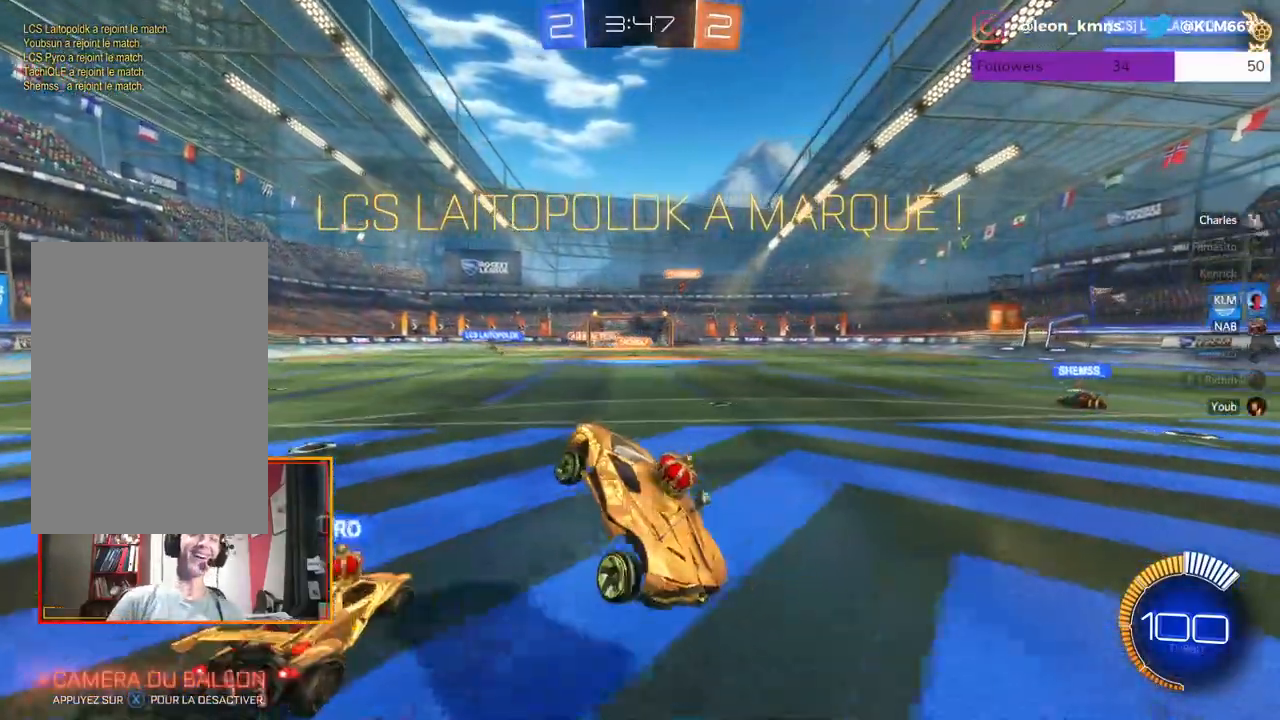
{"buttons": ["R1", "R2"], "left_stick": "center", "right_stick": "center", "events": [[17, "R1", "down"]]}
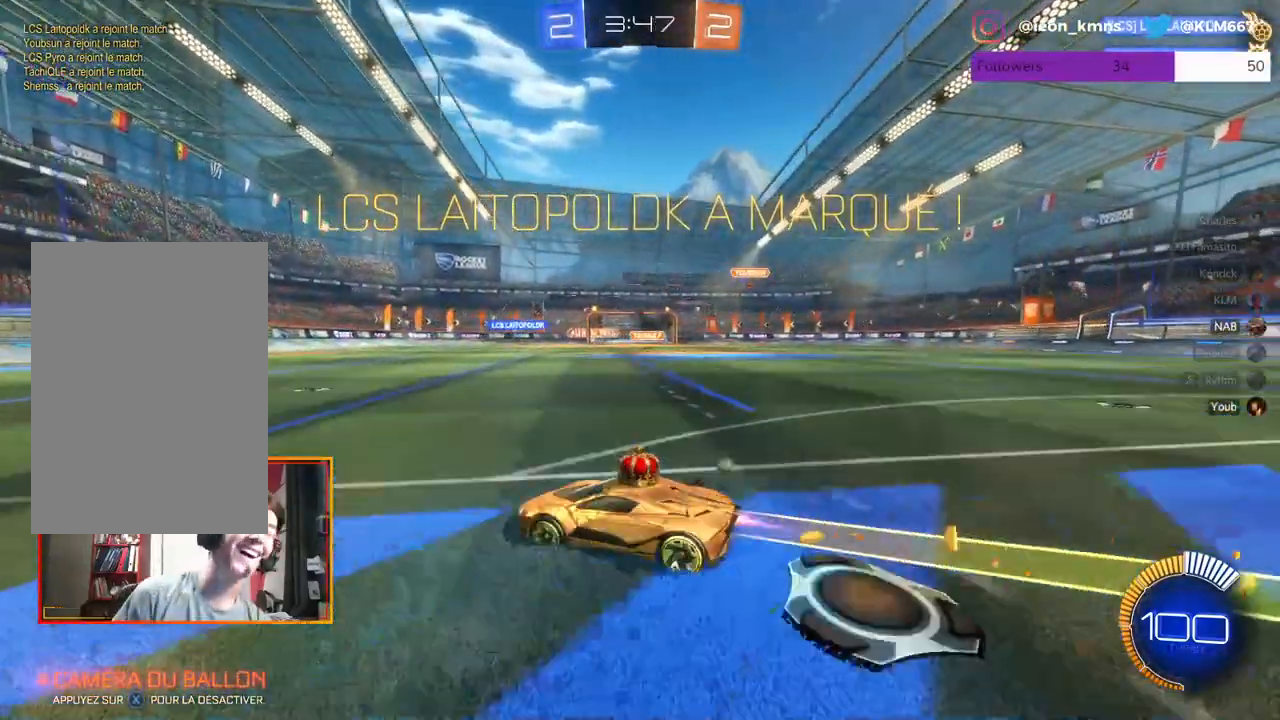
{"buttons": ["R2"], "left_stick": "down", "right_stick": "center", "events": [[133, "R1", "up"], [350, "A", "down"], [433, "left_stick", "down"], [500, "A", "up"]]}
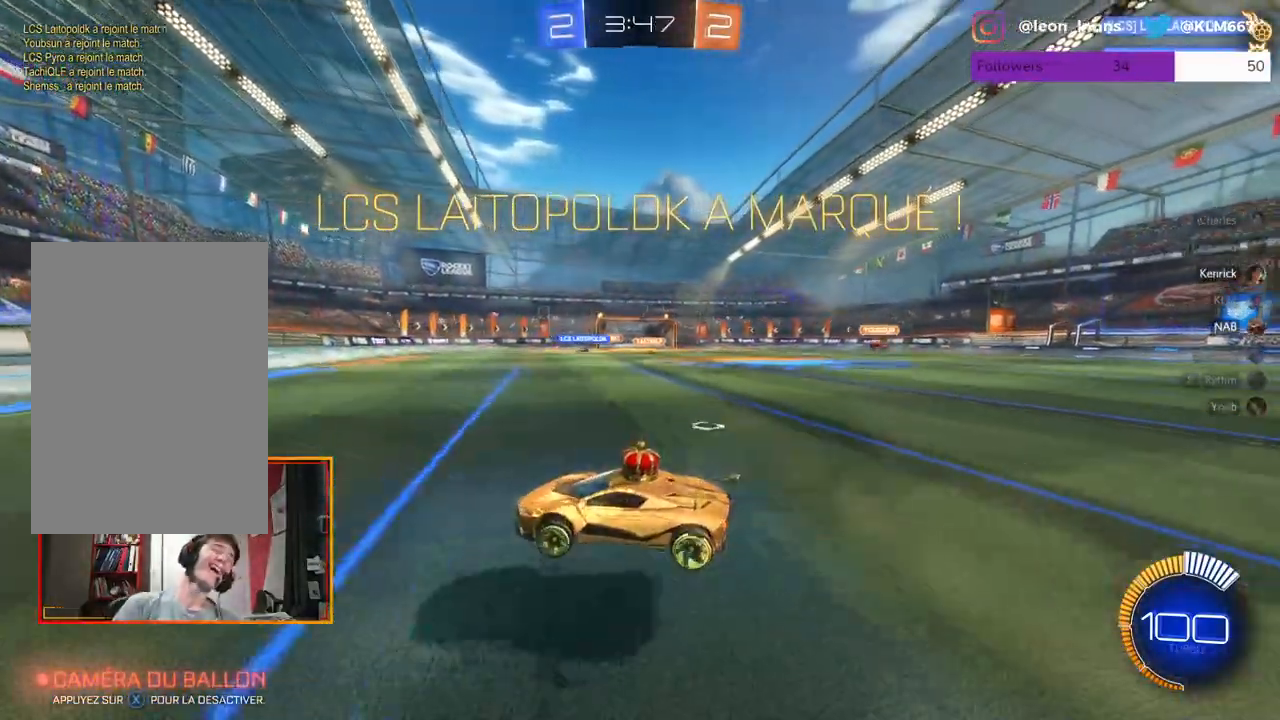
{"buttons": ["L1"], "left_stick": "down-left", "right_stick": "center", "events": [[33, "R2", "up"], [283, "left_stick", "down-left"], [483, "L1", "down"]]}
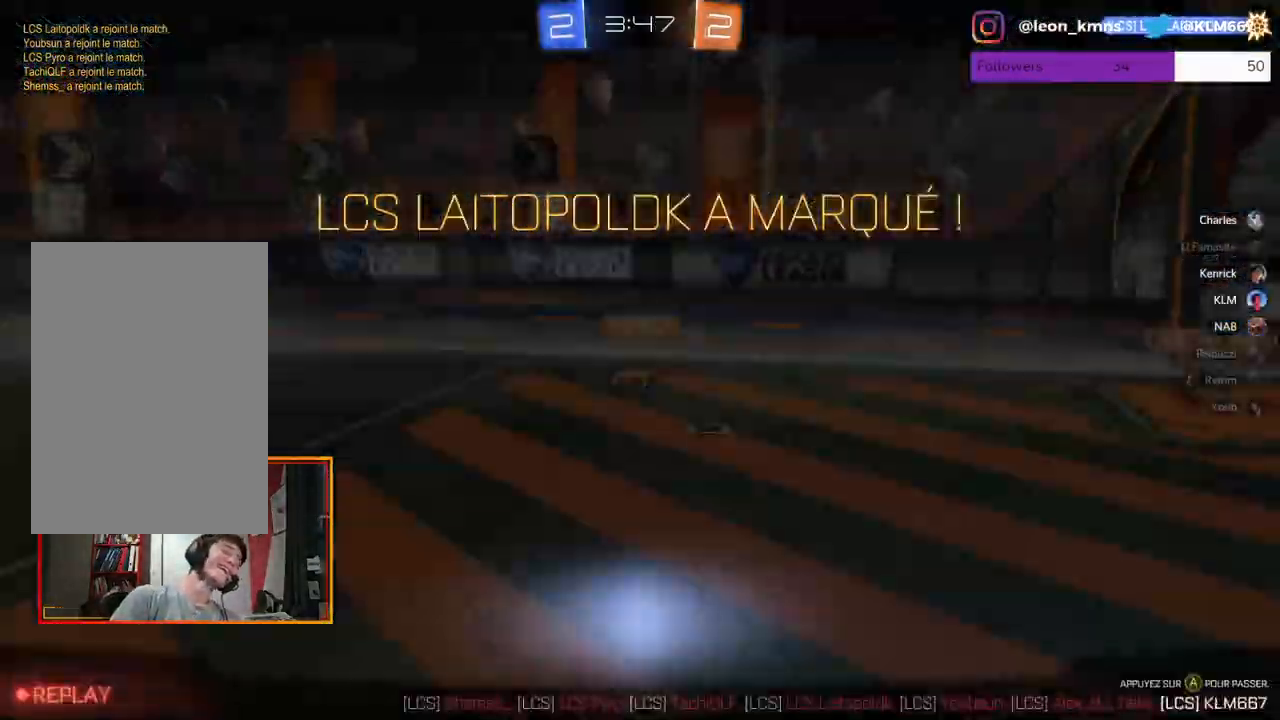
{"buttons": [], "left_stick": "up-left", "right_stick": "center", "events": [[33, "A", "down"], [50, "R1", "down"], [183, "R1", "up"], [200, "A", "up"], [250, "A", "down"], [250, "R1", "down"], [417, "A", "up"], [417, "L1", "up"], [417, "R1", "up"], [483, "left_stick", "up-left"]]}
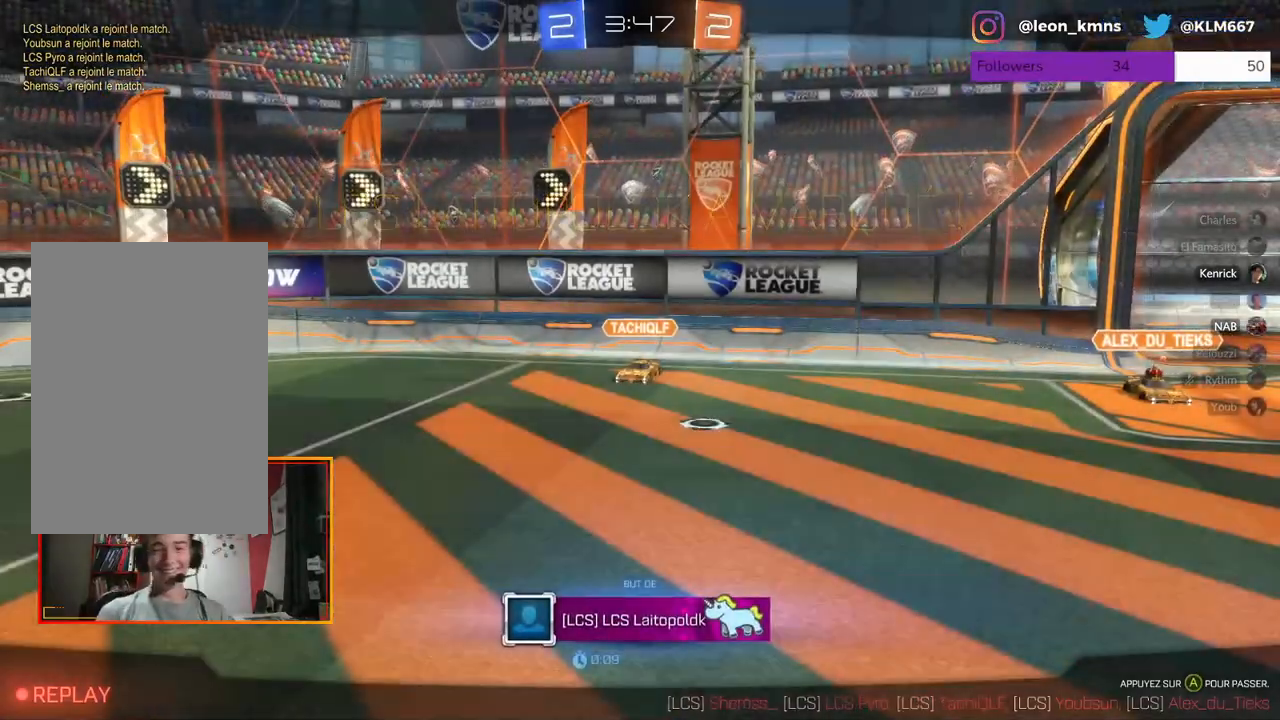
{"buttons": [], "left_stick": "center", "right_stick": "center", "events": [[117, "left_stick", "center"]]}
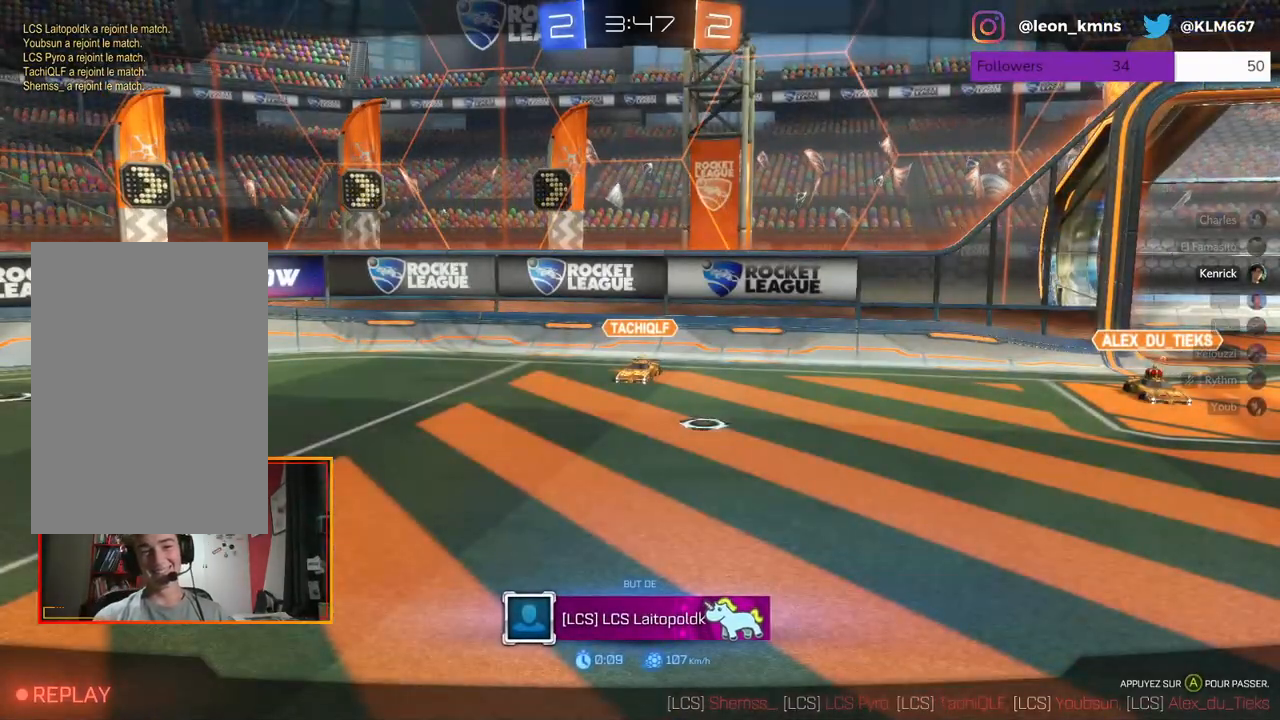
{"buttons": [], "left_stick": "up", "right_stick": "center", "events": [[200, "left_stick", "left"], [450, "left_stick", "up"]]}
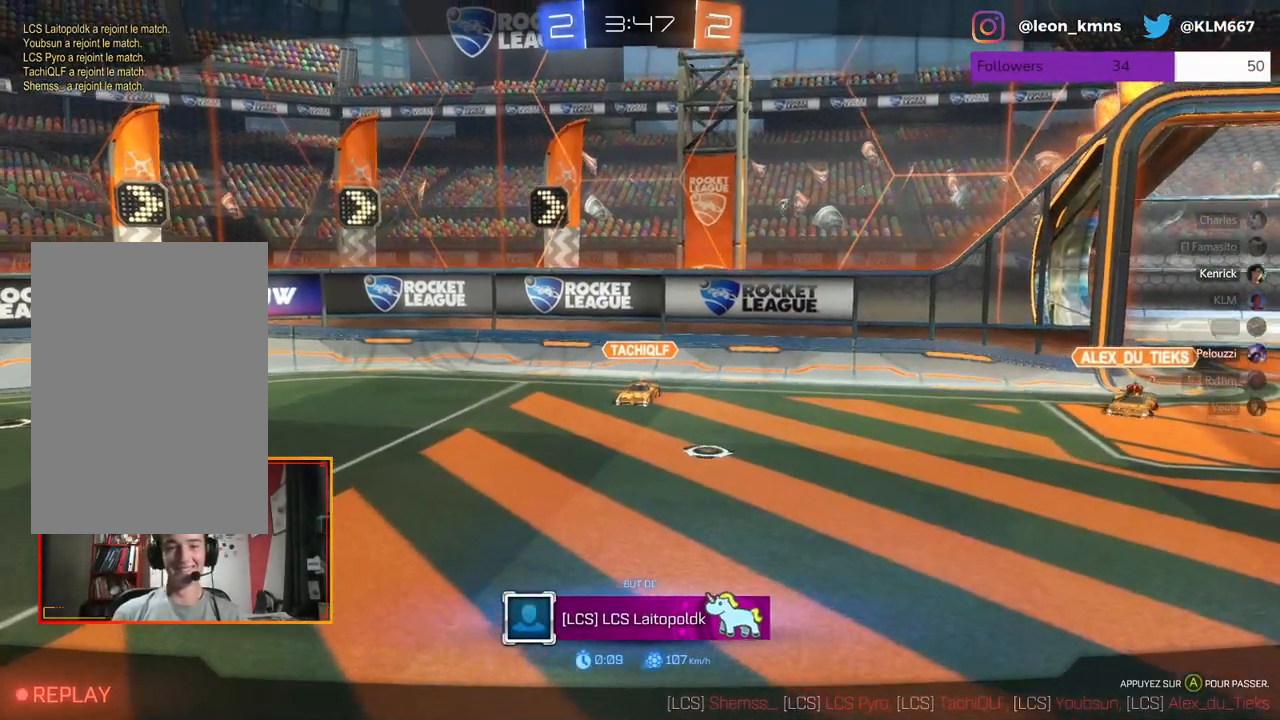
{"buttons": [], "left_stick": "center", "right_stick": "center", "events": [[100, "left_stick", "up-right"], [300, "left_stick", "center"]]}
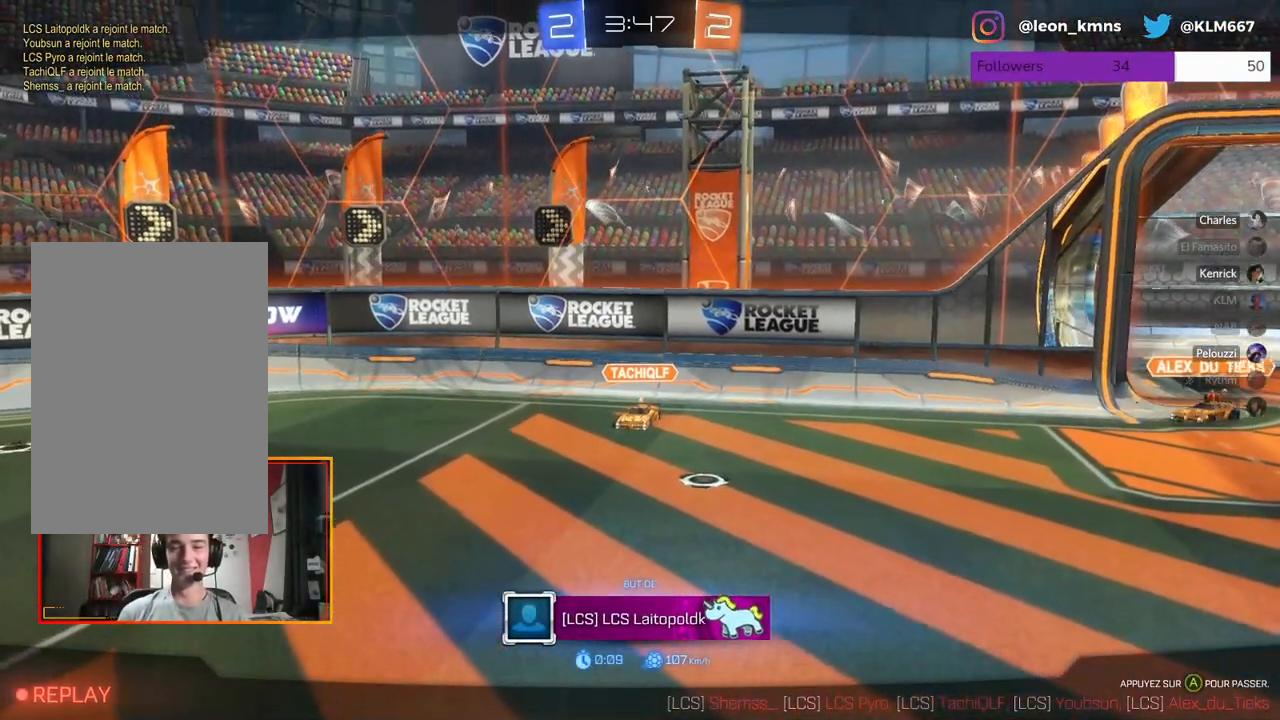
{"buttons": [], "left_stick": "center", "right_stick": "center", "events": []}
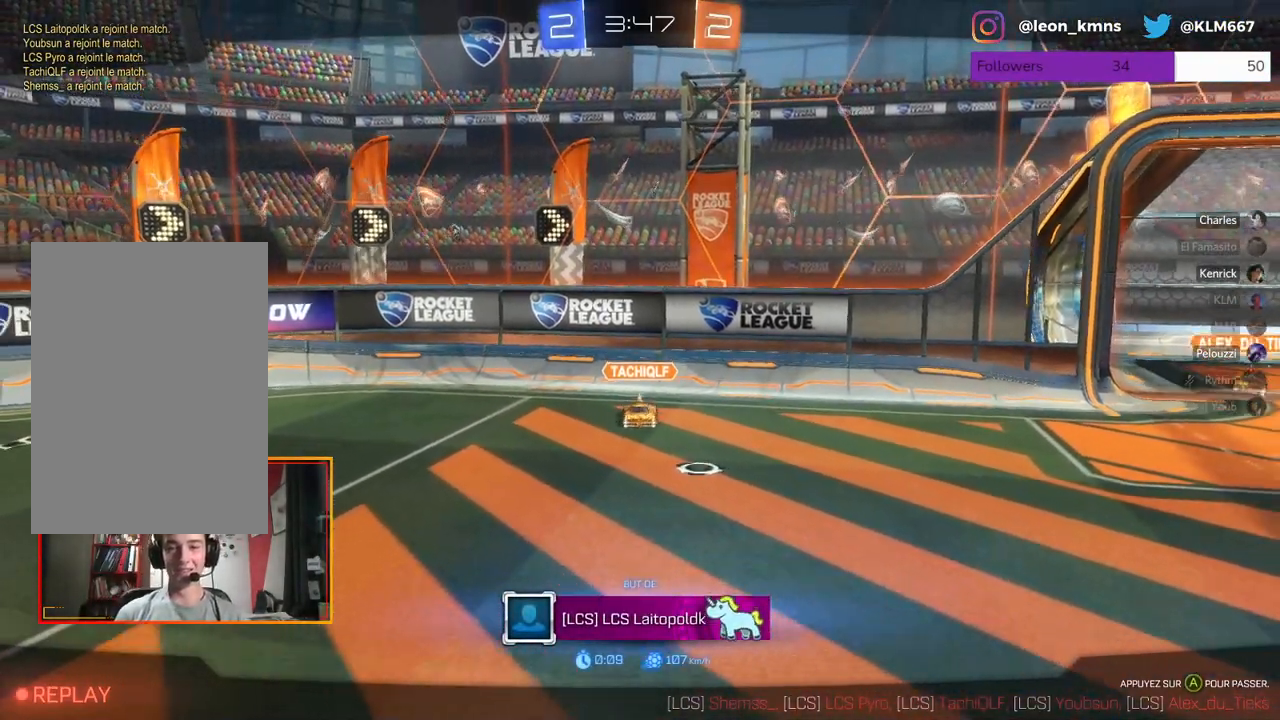
{"buttons": [], "left_stick": "center", "right_stick": "center", "events": []}
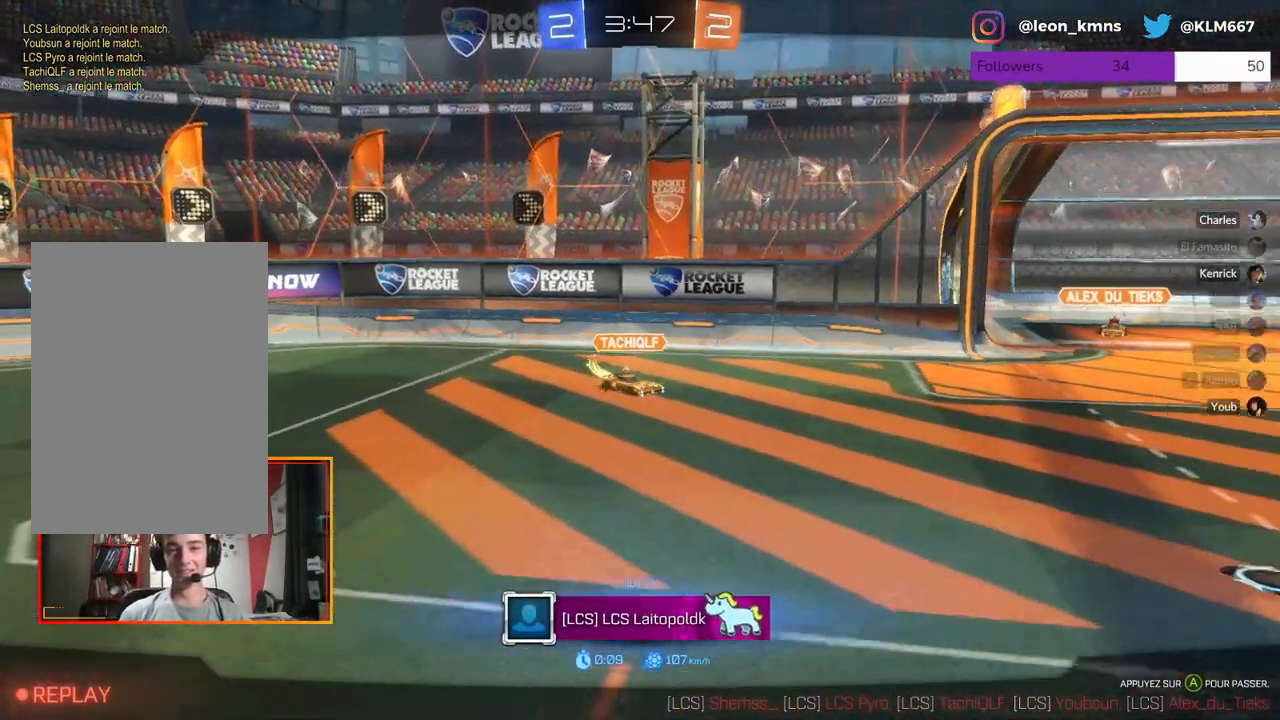
{"buttons": [], "left_stick": "center", "right_stick": "center", "events": []}